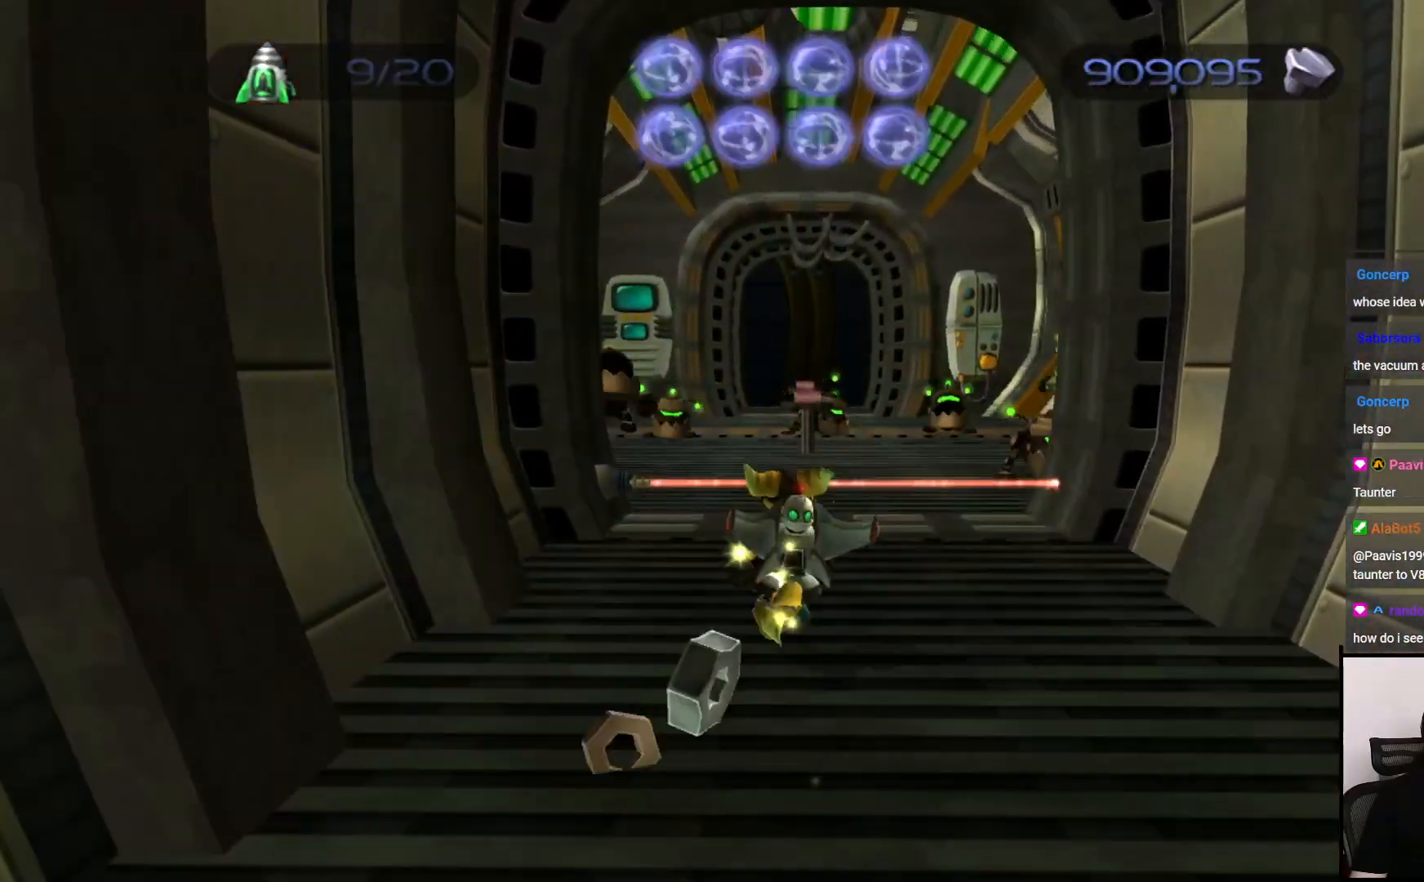
Gameplay with a controller (PlayStation layout); each line is a JSON object with the inputs held at the frame after it. "events" lists button and stick changes between this image and that frame as [ms after this image, input, new state], when the widget could be followed in between. Not read: L3 R3.
{"buttons": ["CIRCLE"], "left_stick": "center", "right_stick": "center", "events": [[200, "left_stick", "center"], [317, "CIRCLE", "down"]]}
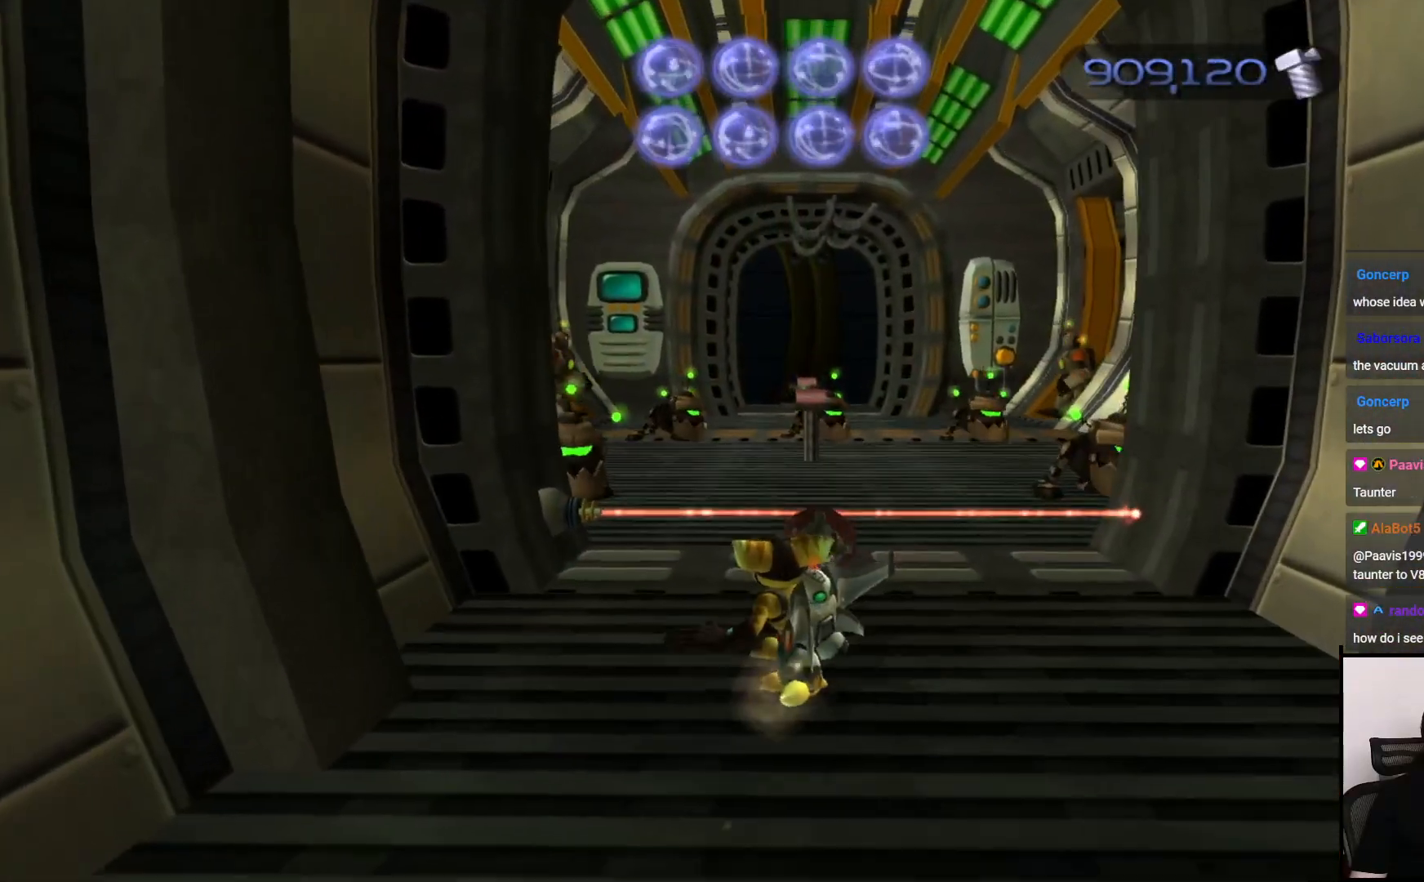
{"buttons": ["CIRCLE"], "left_stick": "center", "right_stick": "center", "events": []}
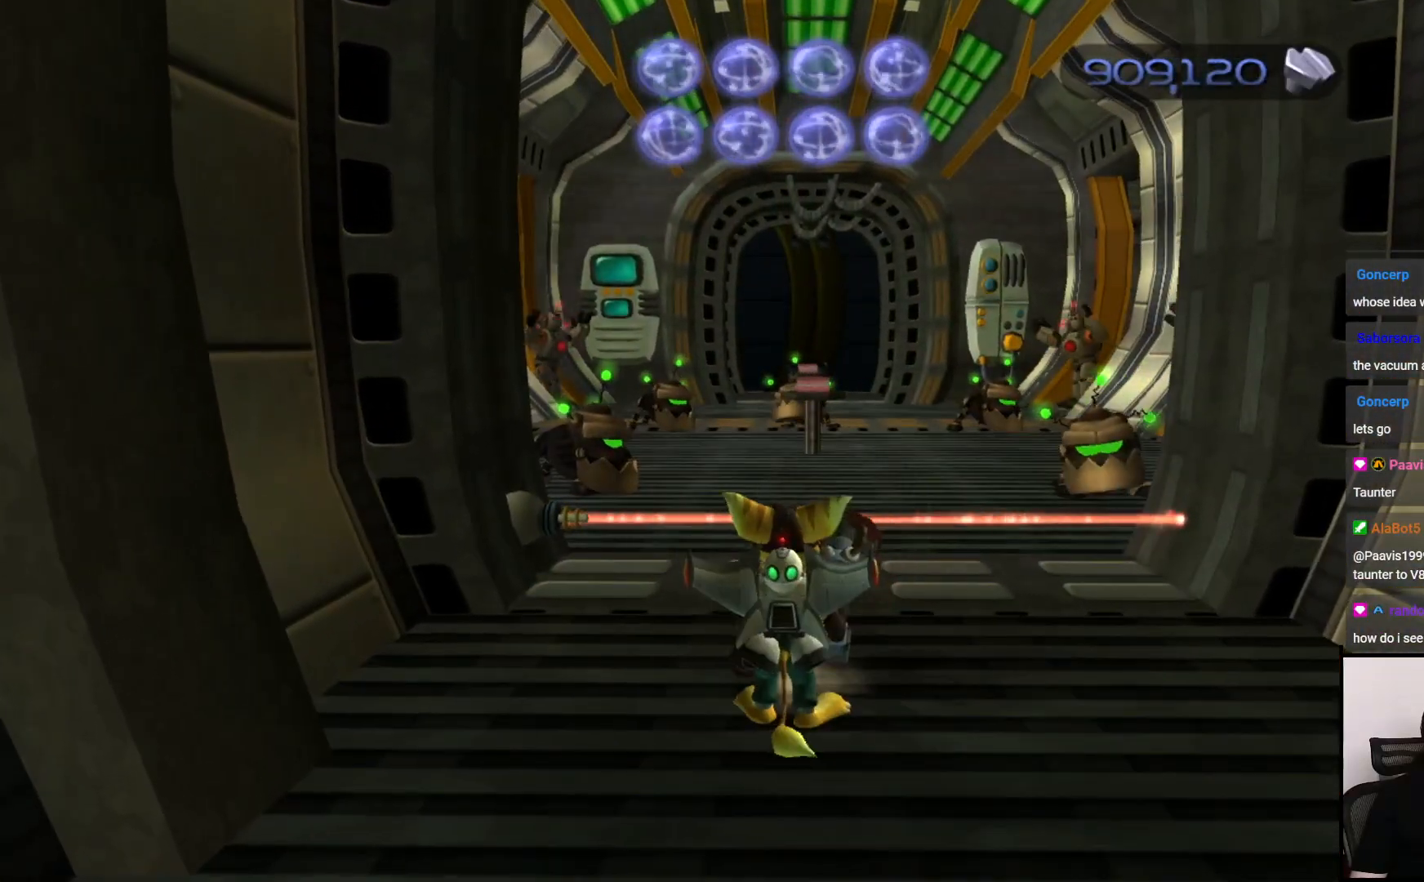
{"buttons": ["CIRCLE"], "left_stick": "center", "right_stick": "center", "events": []}
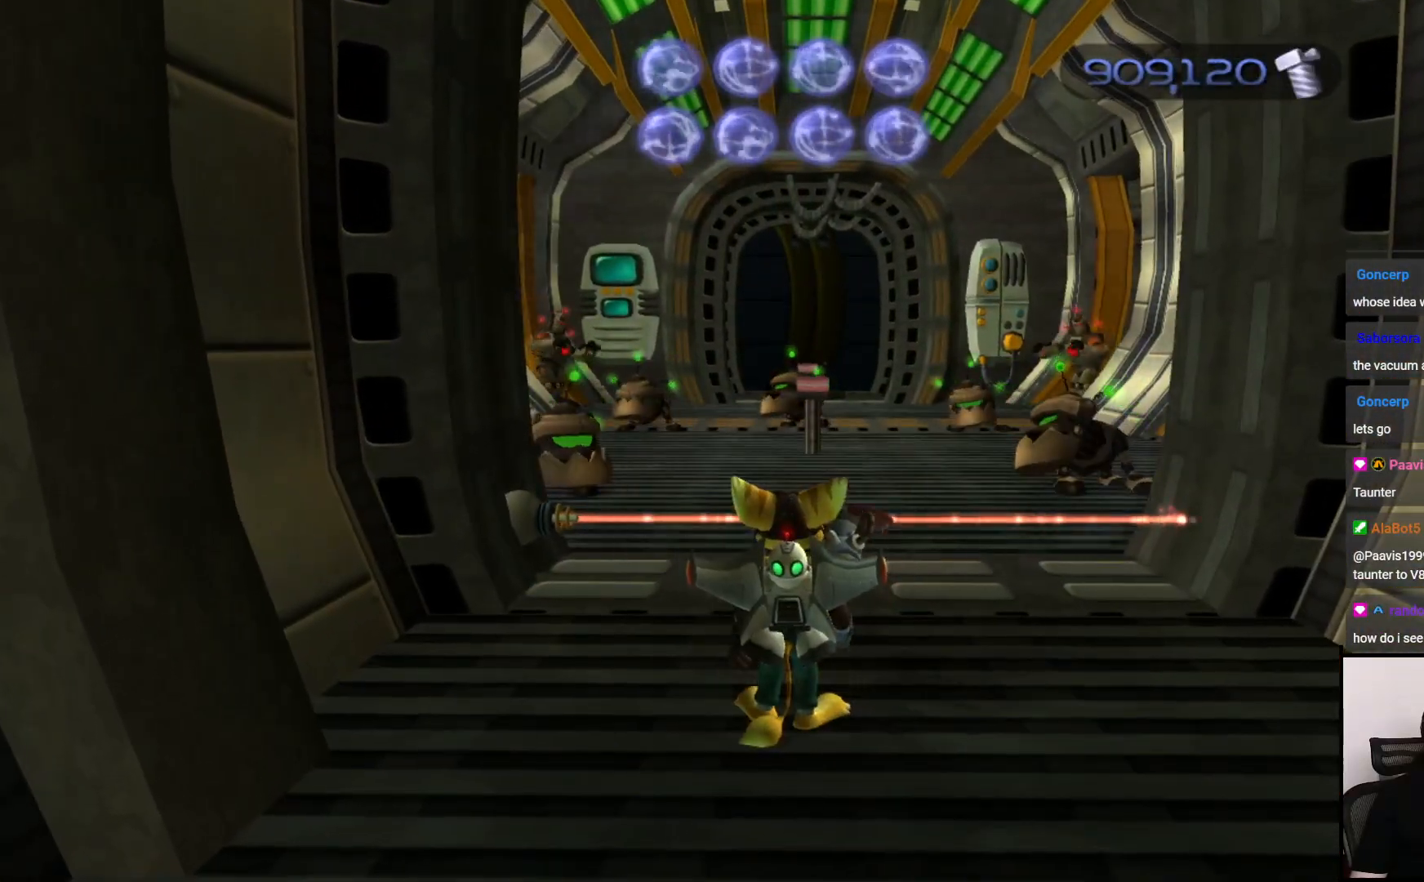
{"buttons": ["CIRCLE"], "left_stick": "center", "right_stick": "center", "events": []}
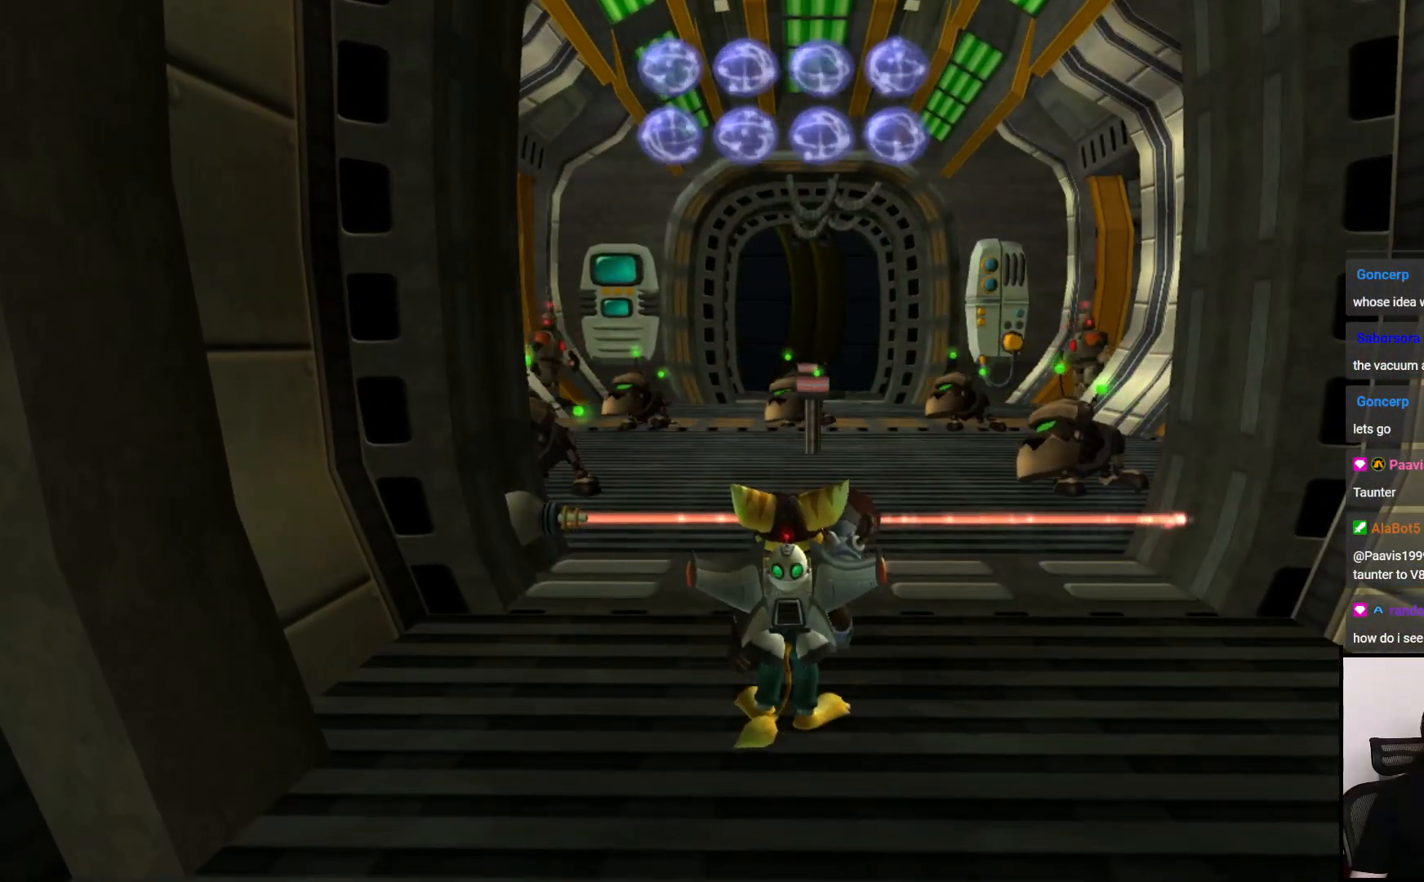
{"buttons": [], "left_stick": "down", "right_stick": "center", "events": [[267, "CIRCLE", "up"], [300, "left_stick", "down"]]}
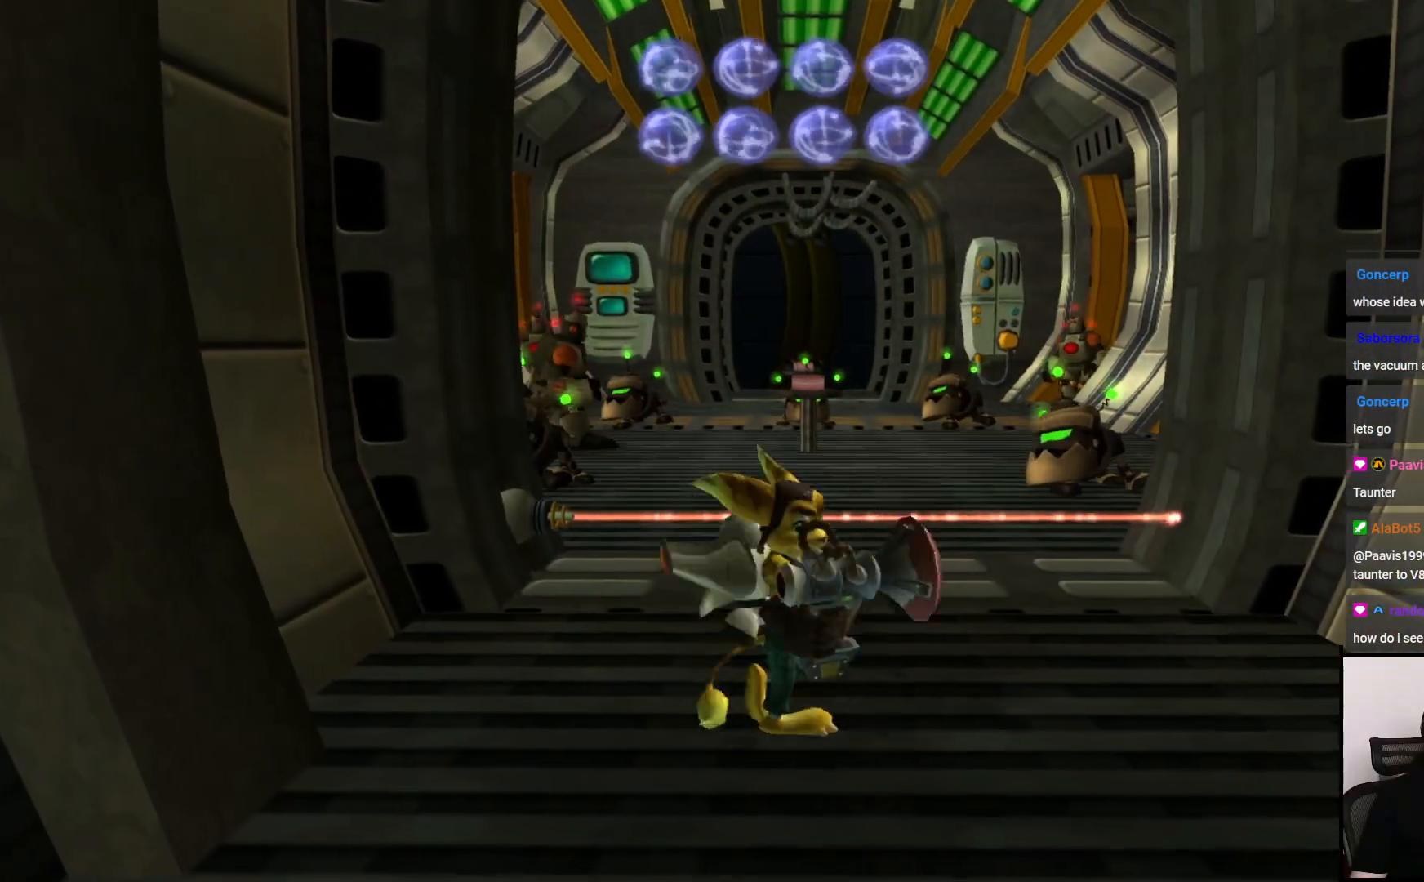
{"buttons": ["CROSS", "R1"], "left_stick": "down", "right_stick": "center", "events": [[433, "CROSS", "down"], [433, "R1", "down"]]}
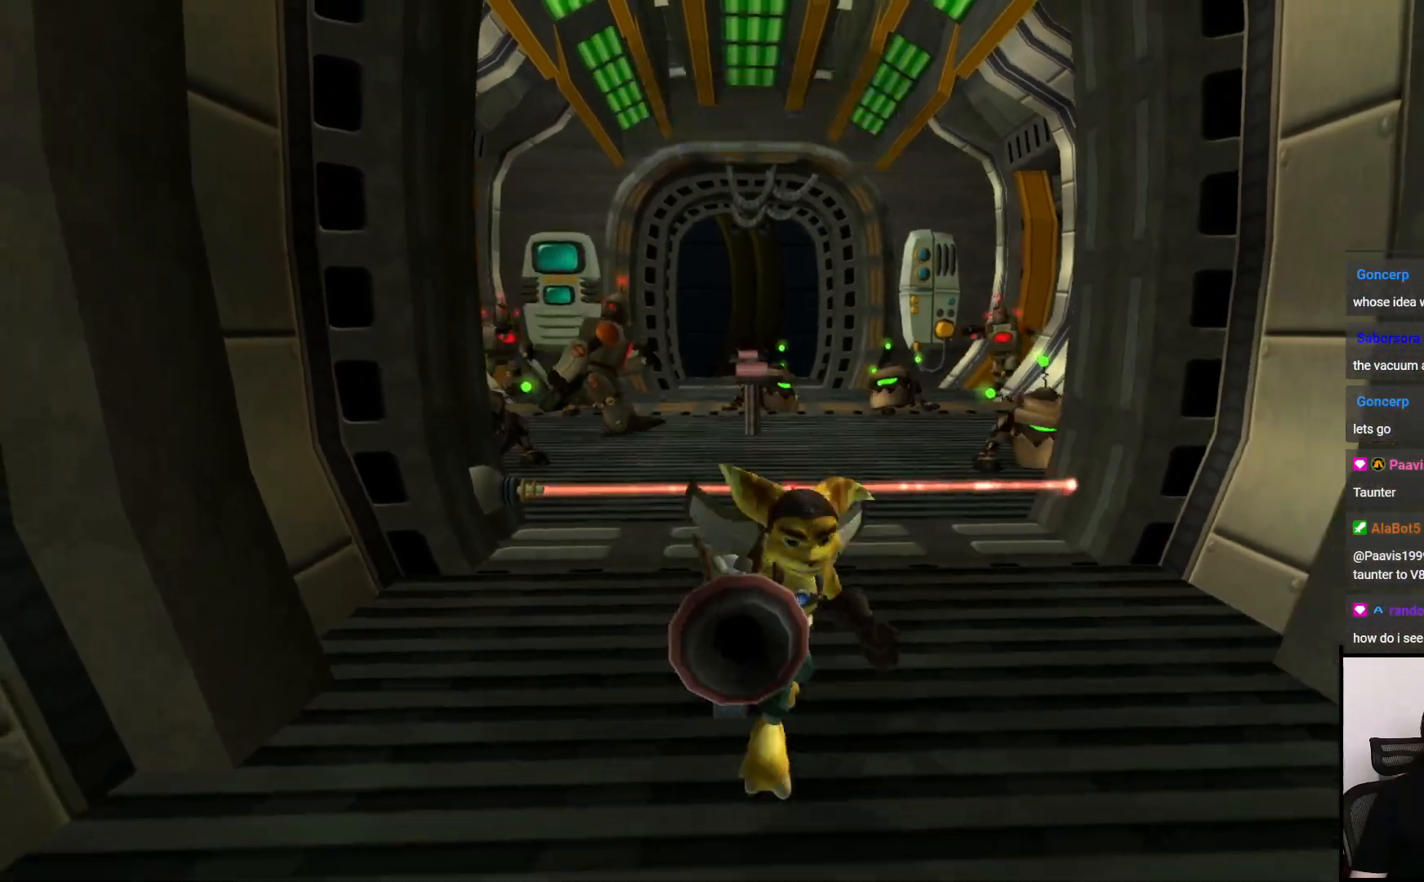
{"buttons": [], "left_stick": "down", "right_stick": "left", "events": [[50, "R1", "up"], [83, "CROSS", "up"], [400, "right_stick", "left"]]}
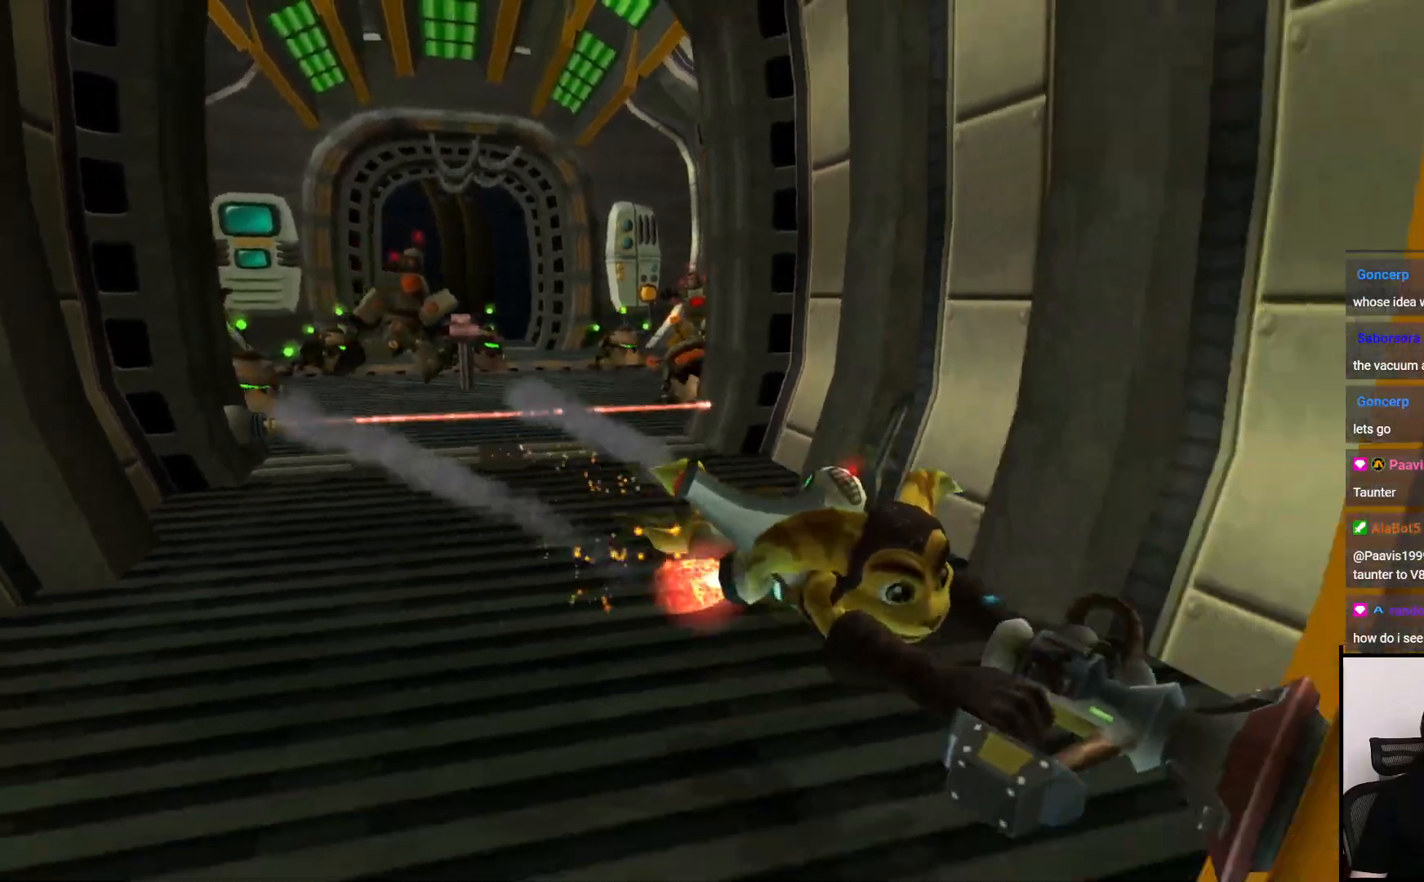
{"buttons": [], "left_stick": "down", "right_stick": "center", "events": [[217, "right_stick", "center"]]}
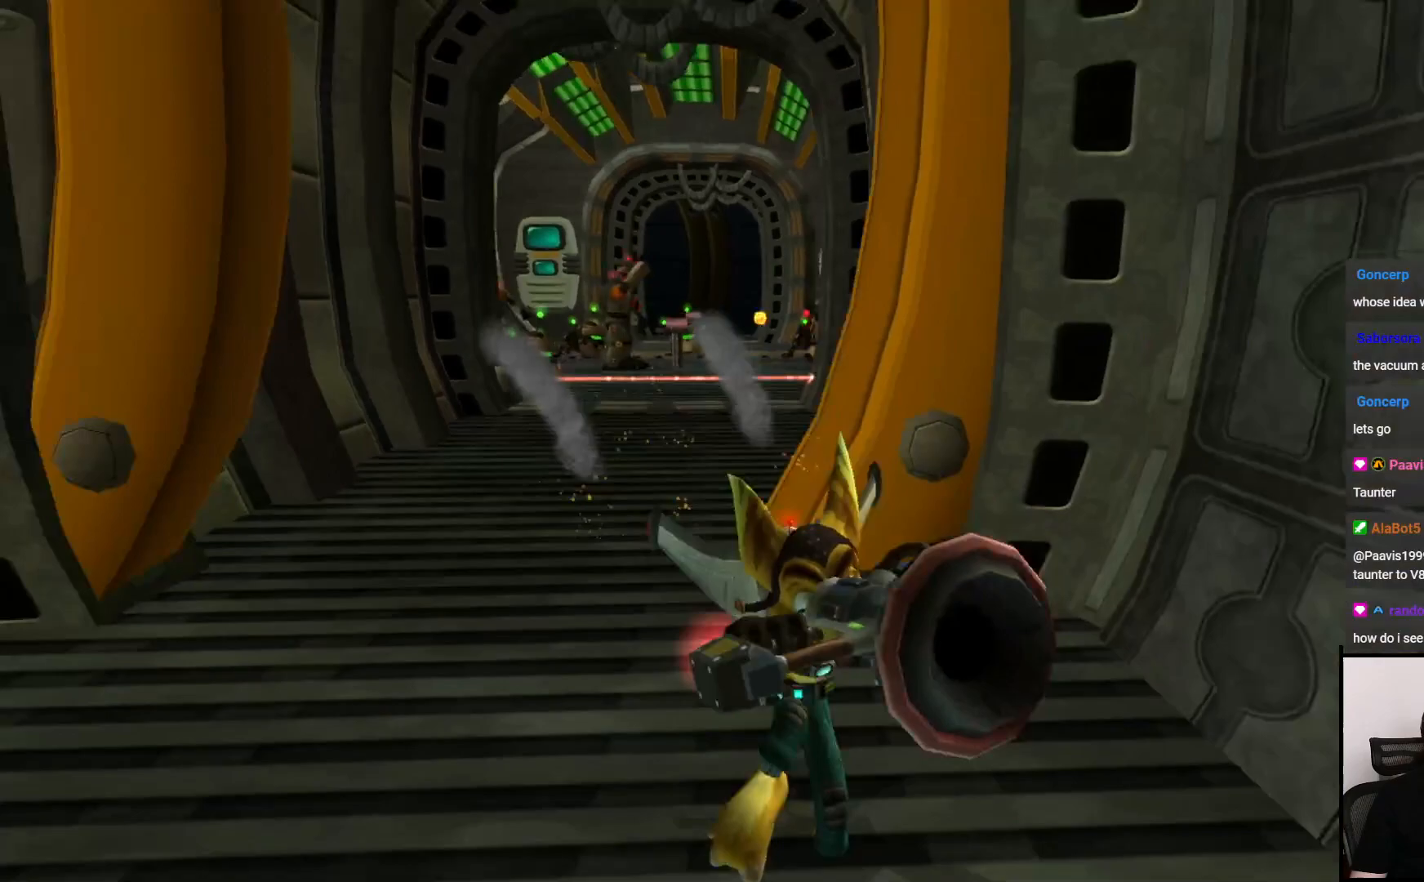
{"buttons": [], "left_stick": "down", "right_stick": "center", "events": []}
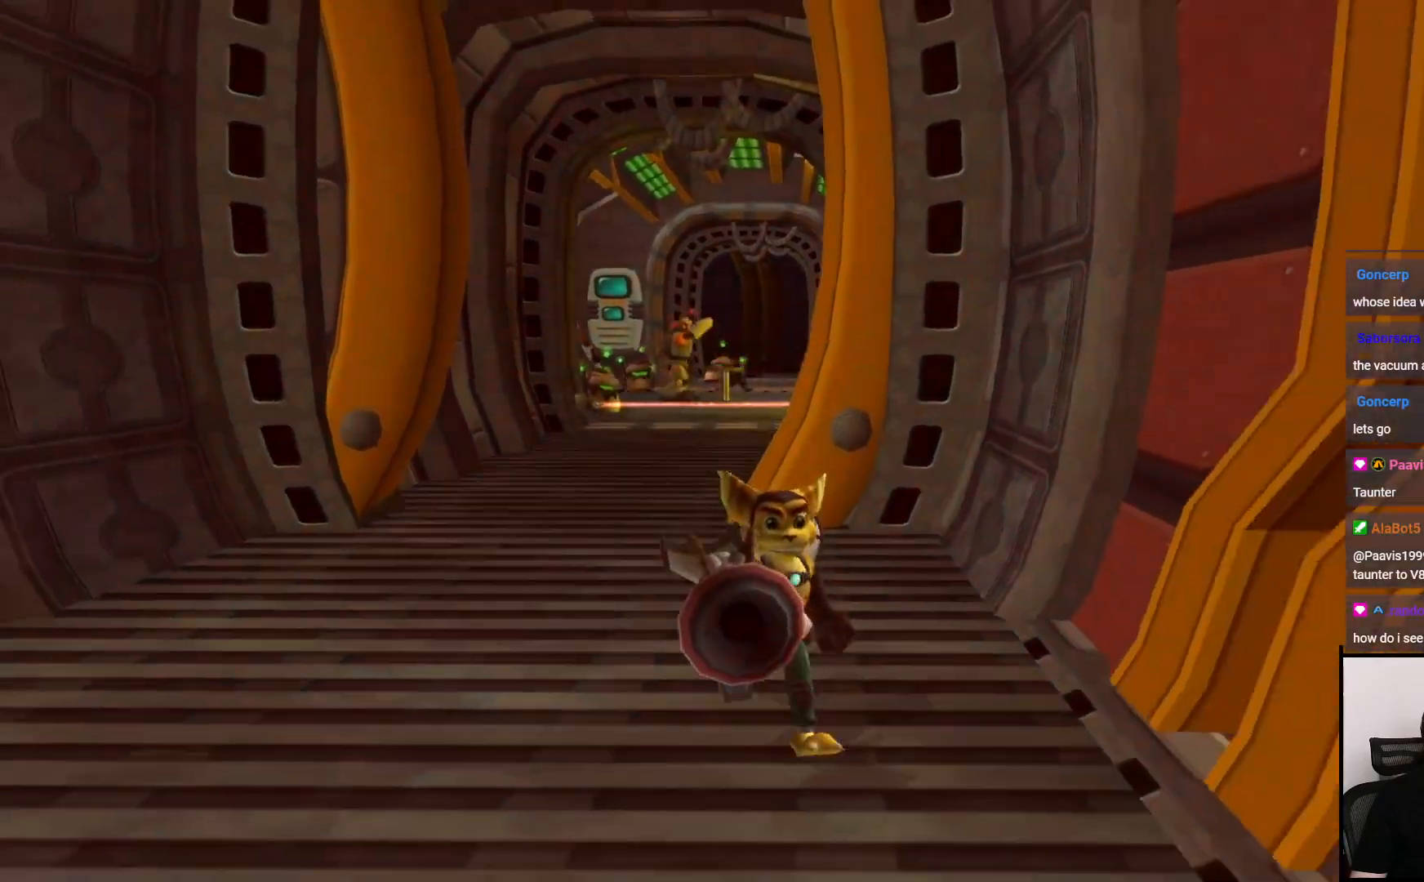
{"buttons": [], "left_stick": "down", "right_stick": "center", "events": []}
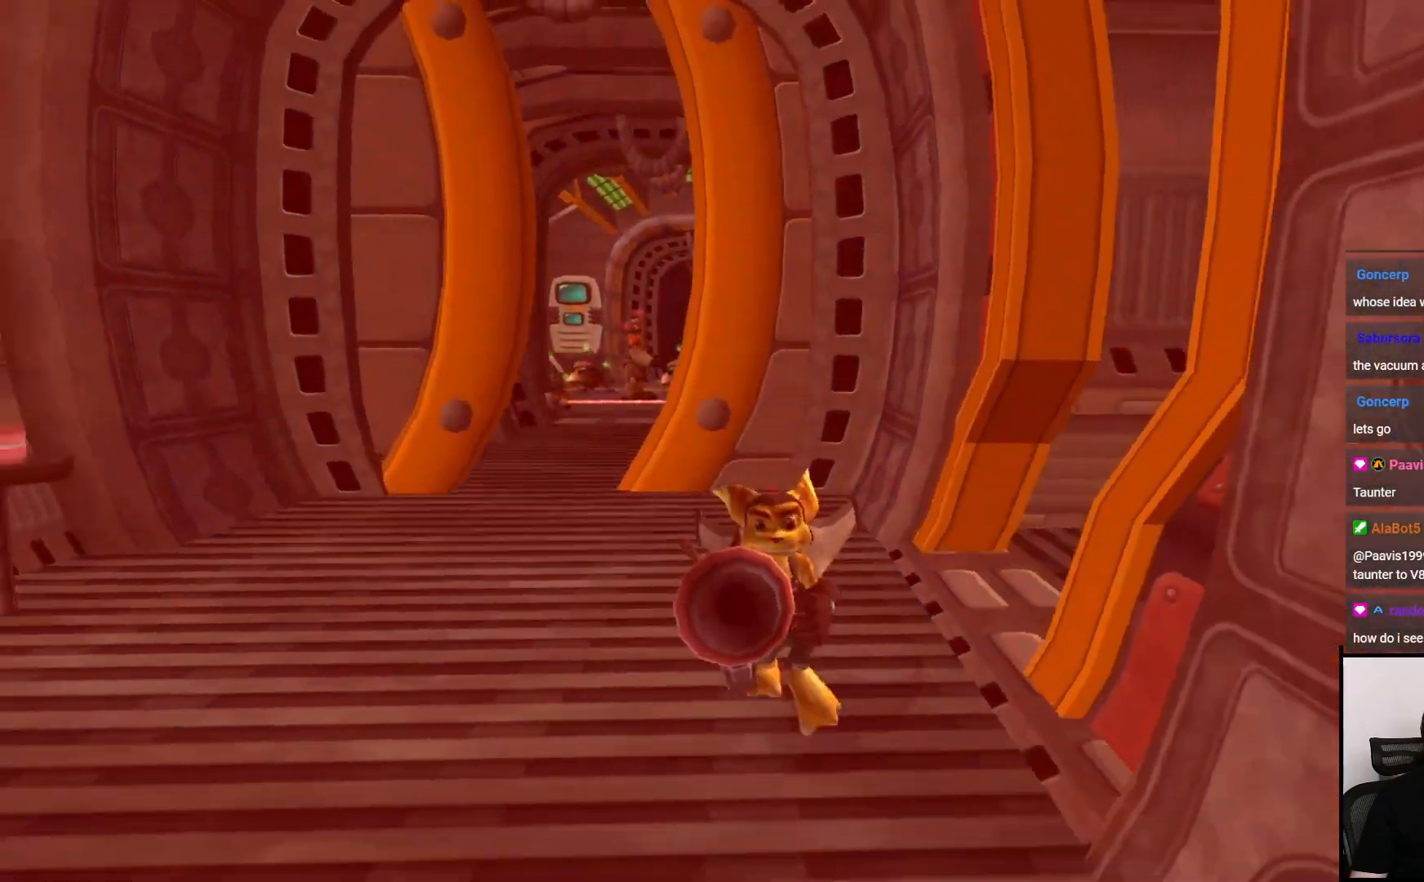
{"buttons": [], "left_stick": "center", "right_stick": "center", "events": [[350, "left_stick", "left"], [500, "left_stick", "center"]]}
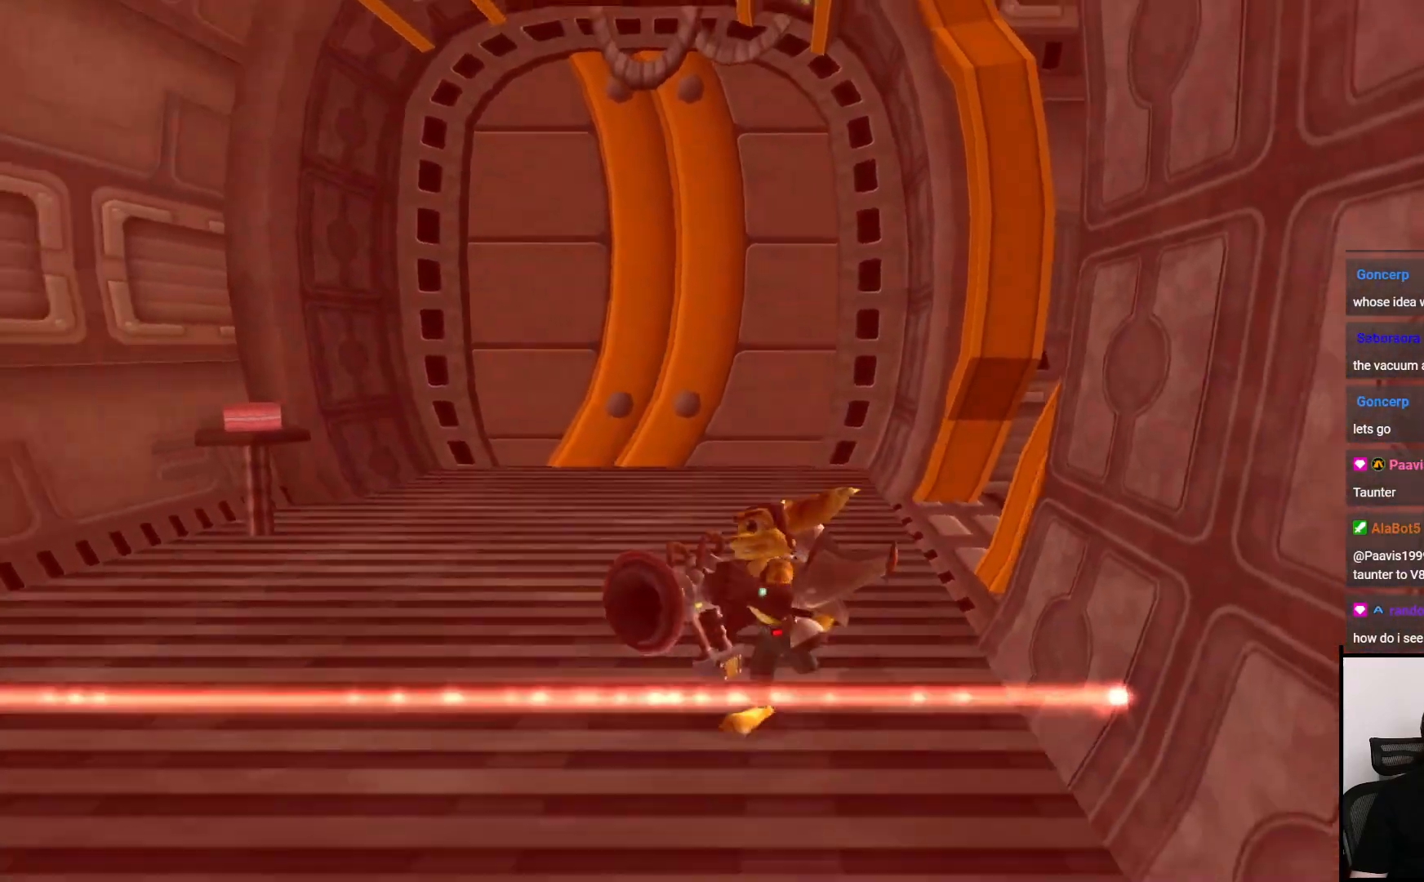
{"buttons": [], "left_stick": "up", "right_stick": "center", "events": [[150, "left_stick", "up"], [200, "CROSS", "down"], [367, "CROSS", "up"]]}
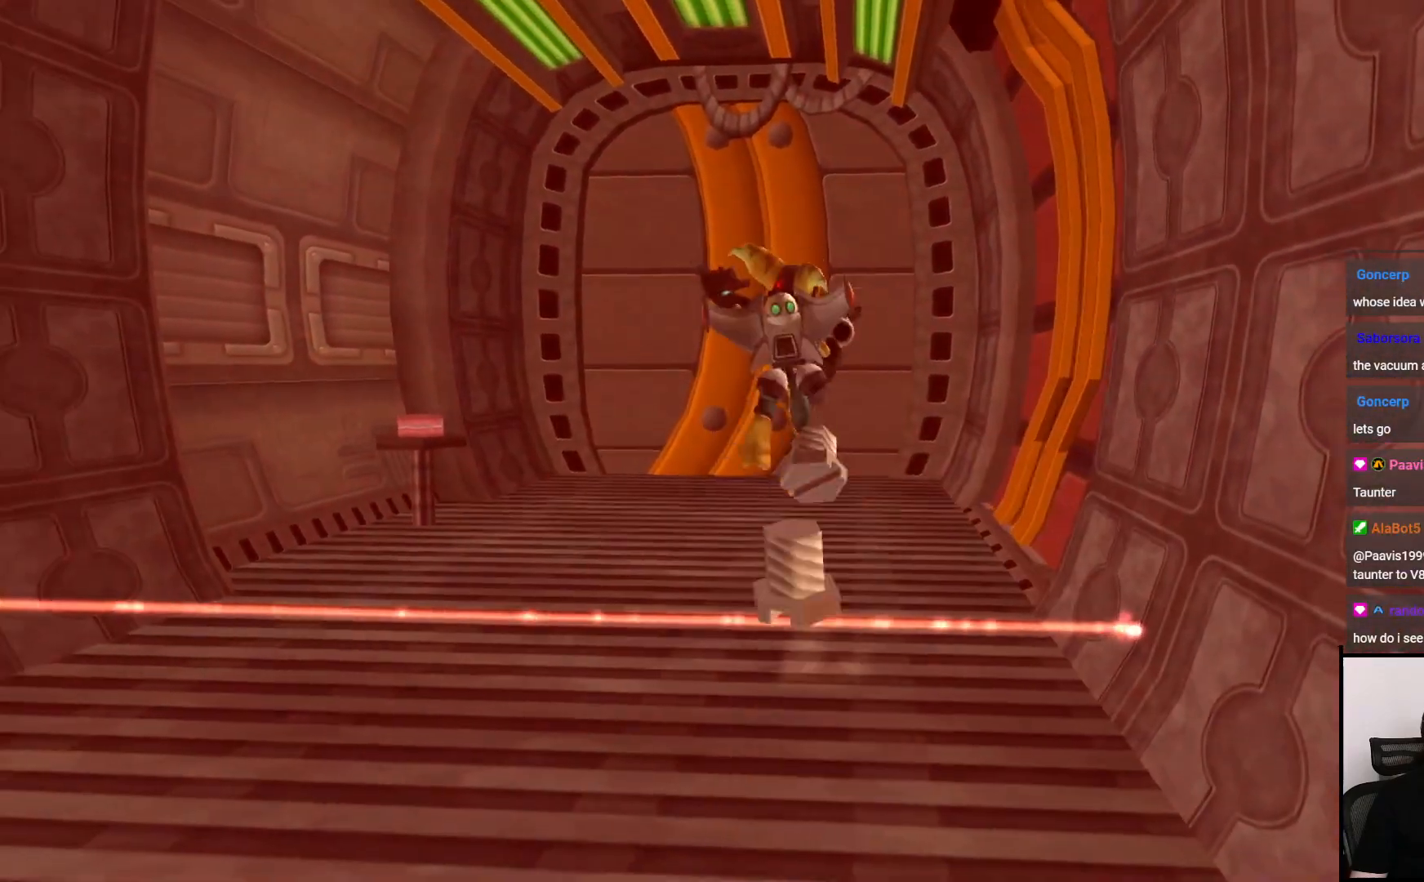
{"buttons": [], "left_stick": "center", "right_stick": "center", "events": [[350, "left_stick", "center"]]}
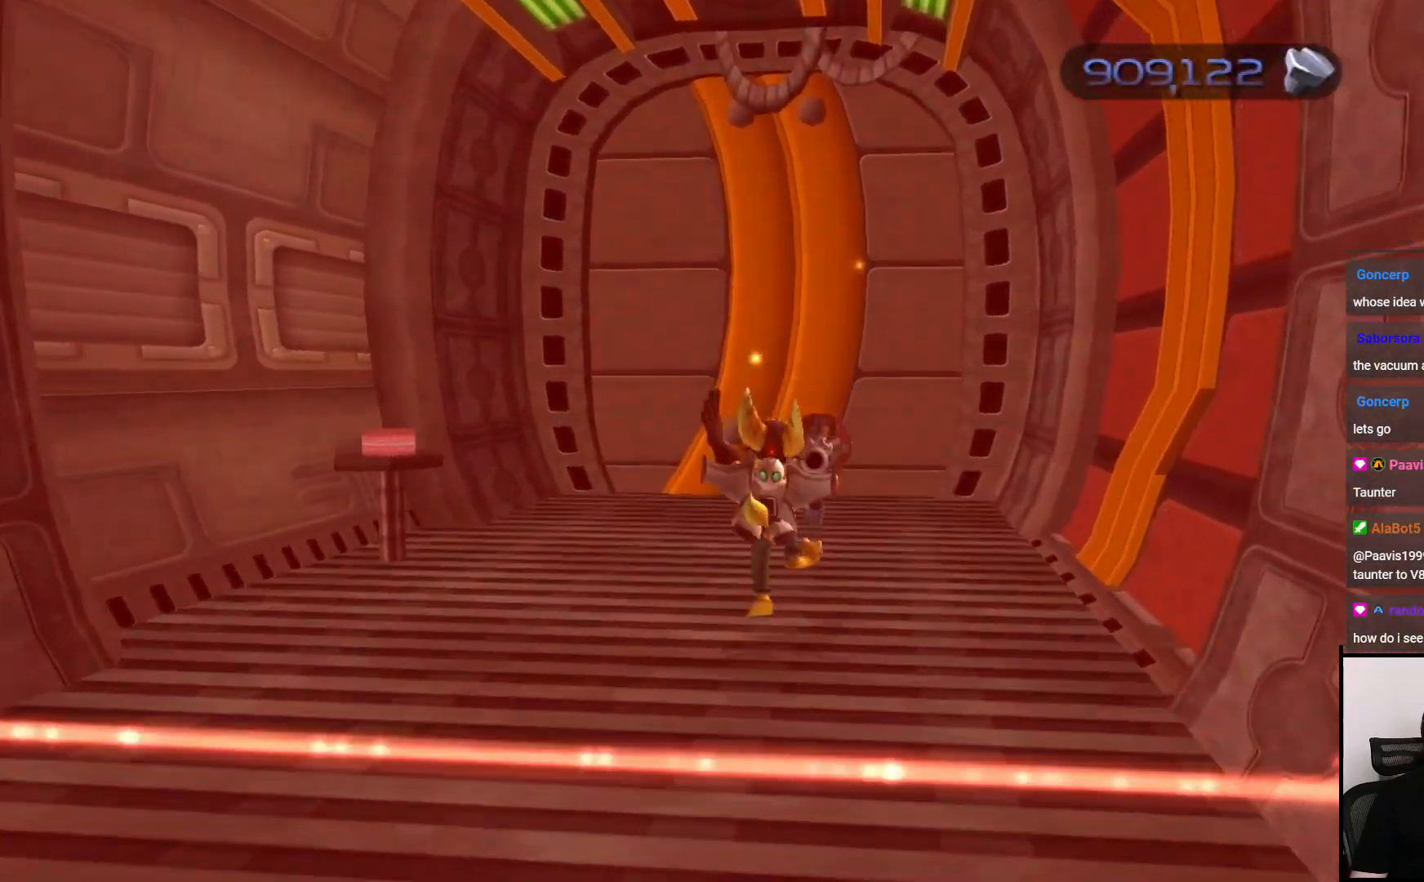
{"buttons": [], "left_stick": "center", "right_stick": "center", "events": []}
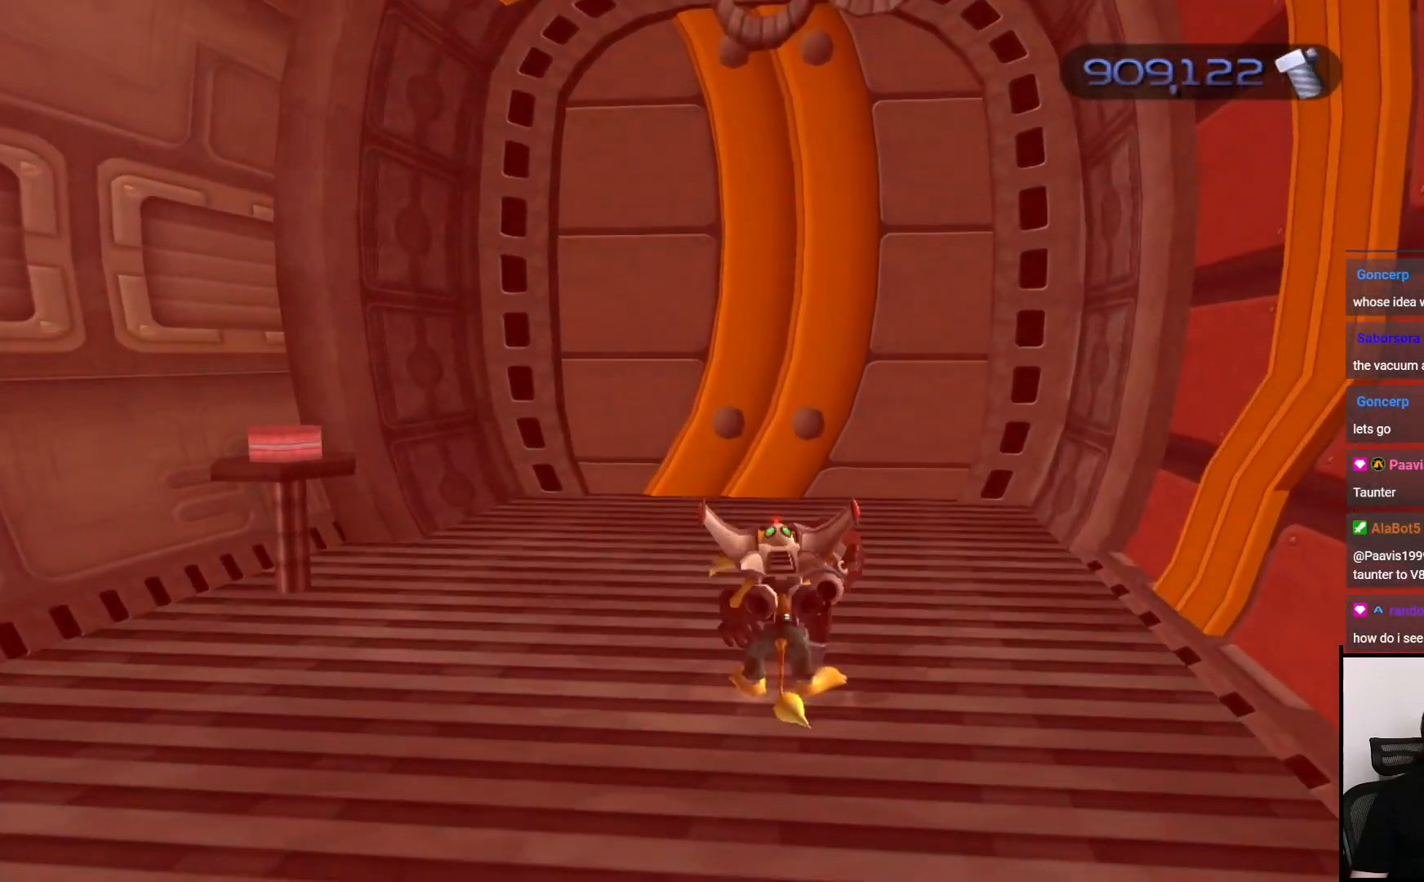
{"buttons": [], "left_stick": "center", "right_stick": "center", "events": []}
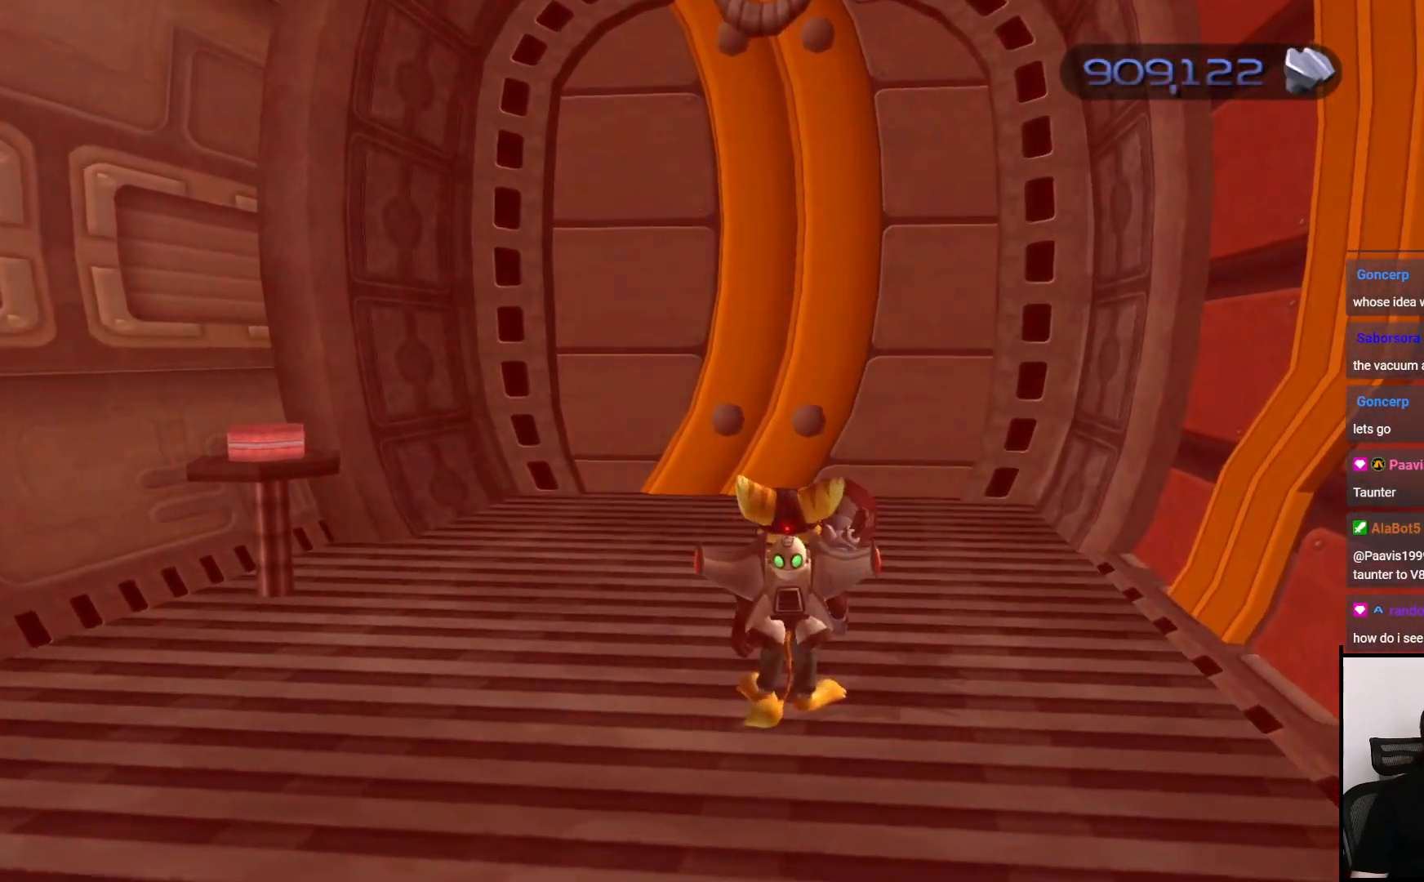
{"buttons": [], "left_stick": "center", "right_stick": "center", "events": []}
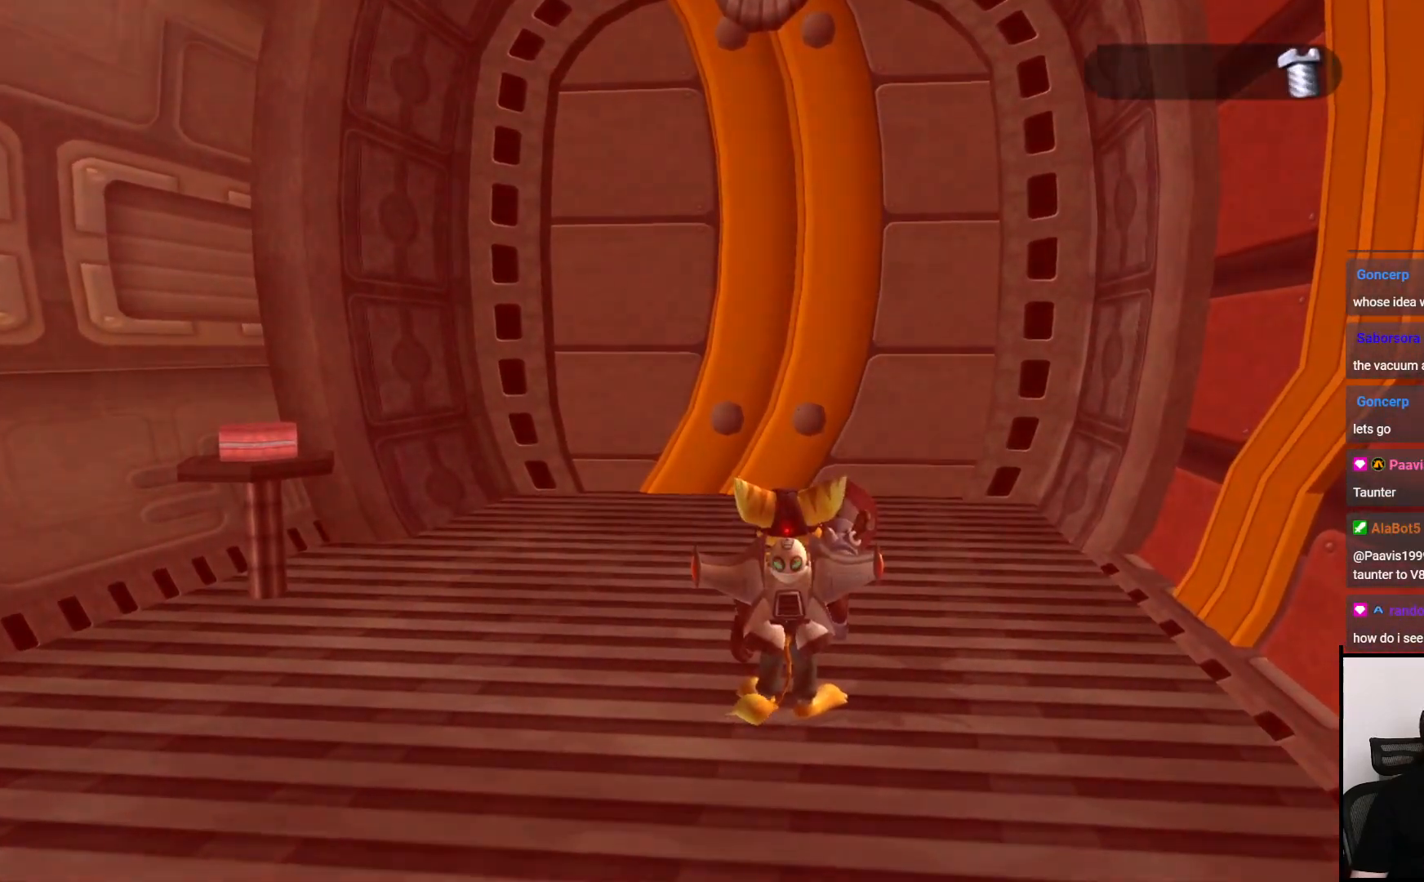
{"buttons": [], "left_stick": "center", "right_stick": "center", "events": []}
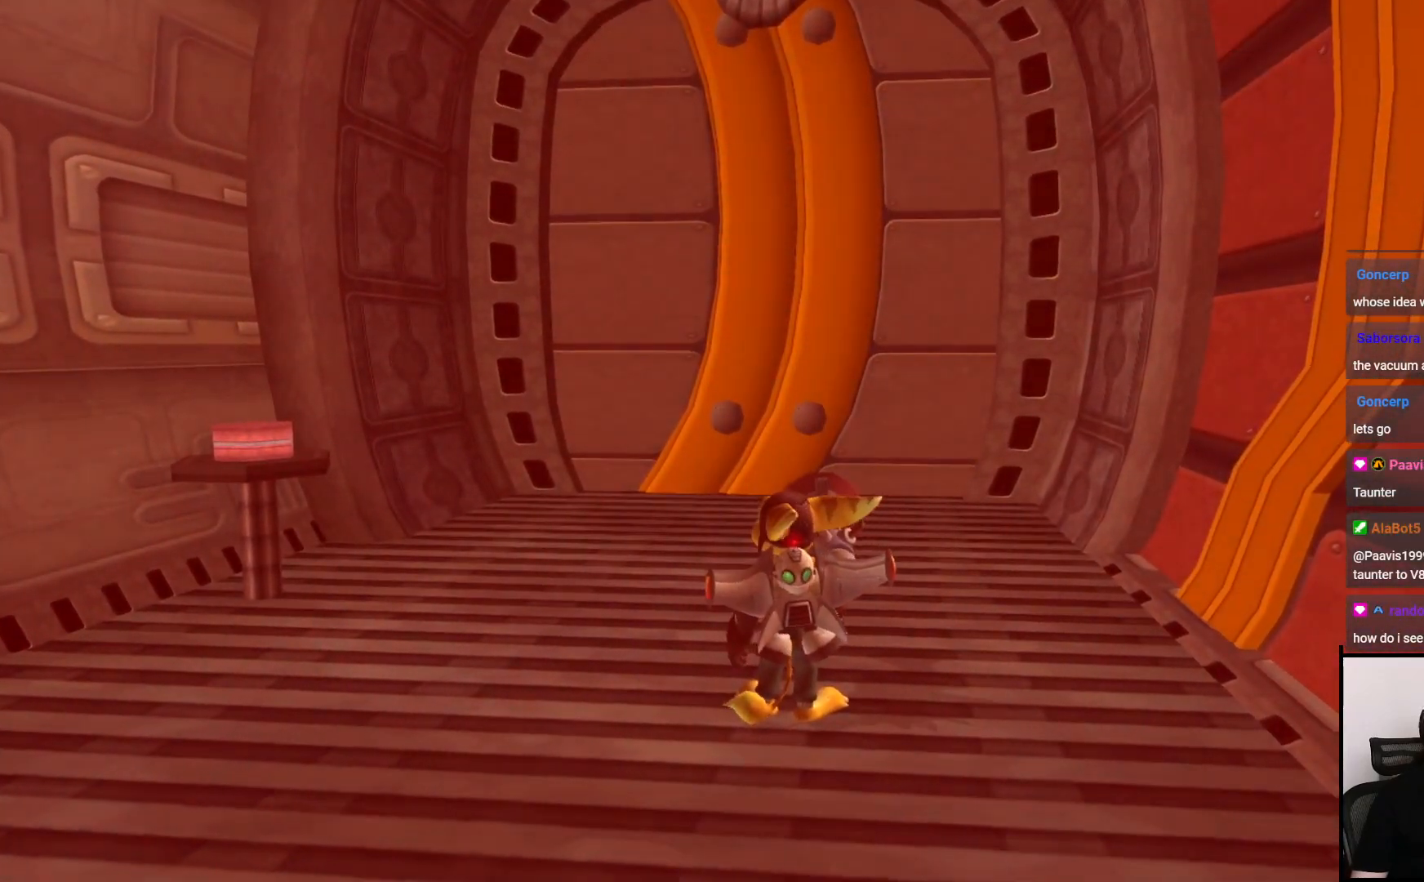
{"buttons": [], "left_stick": "left", "right_stick": "center", "events": [[433, "left_stick", "left"]]}
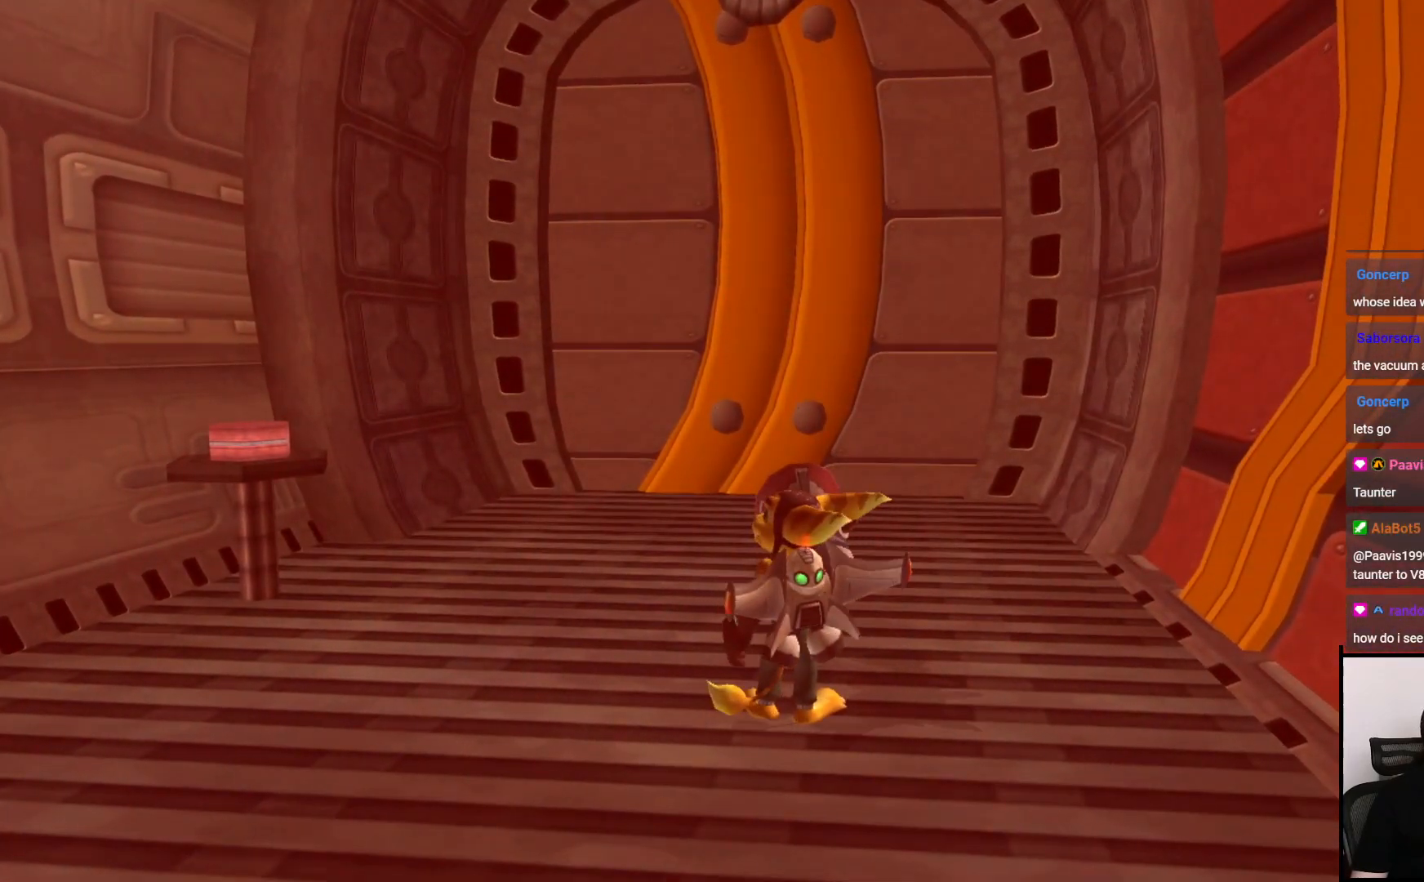
{"buttons": [], "left_stick": "center", "right_stick": "center", "events": [[17, "right_stick", "right"], [217, "right_stick", "center"], [383, "left_stick", "center"]]}
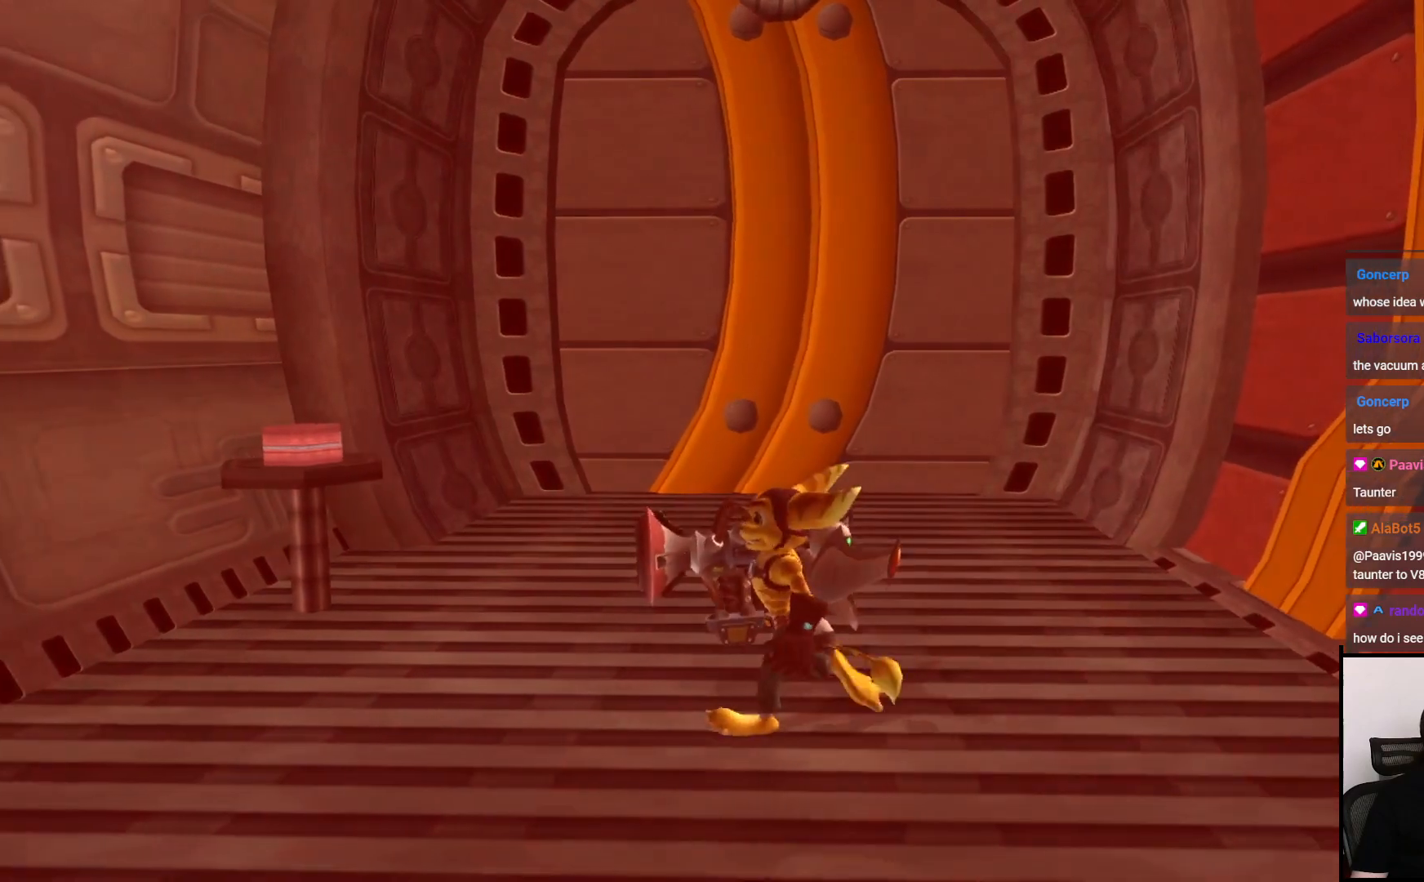
{"buttons": [], "left_stick": "center", "right_stick": "center", "events": [[183, "left_stick", "up"], [417, "left_stick", "center"]]}
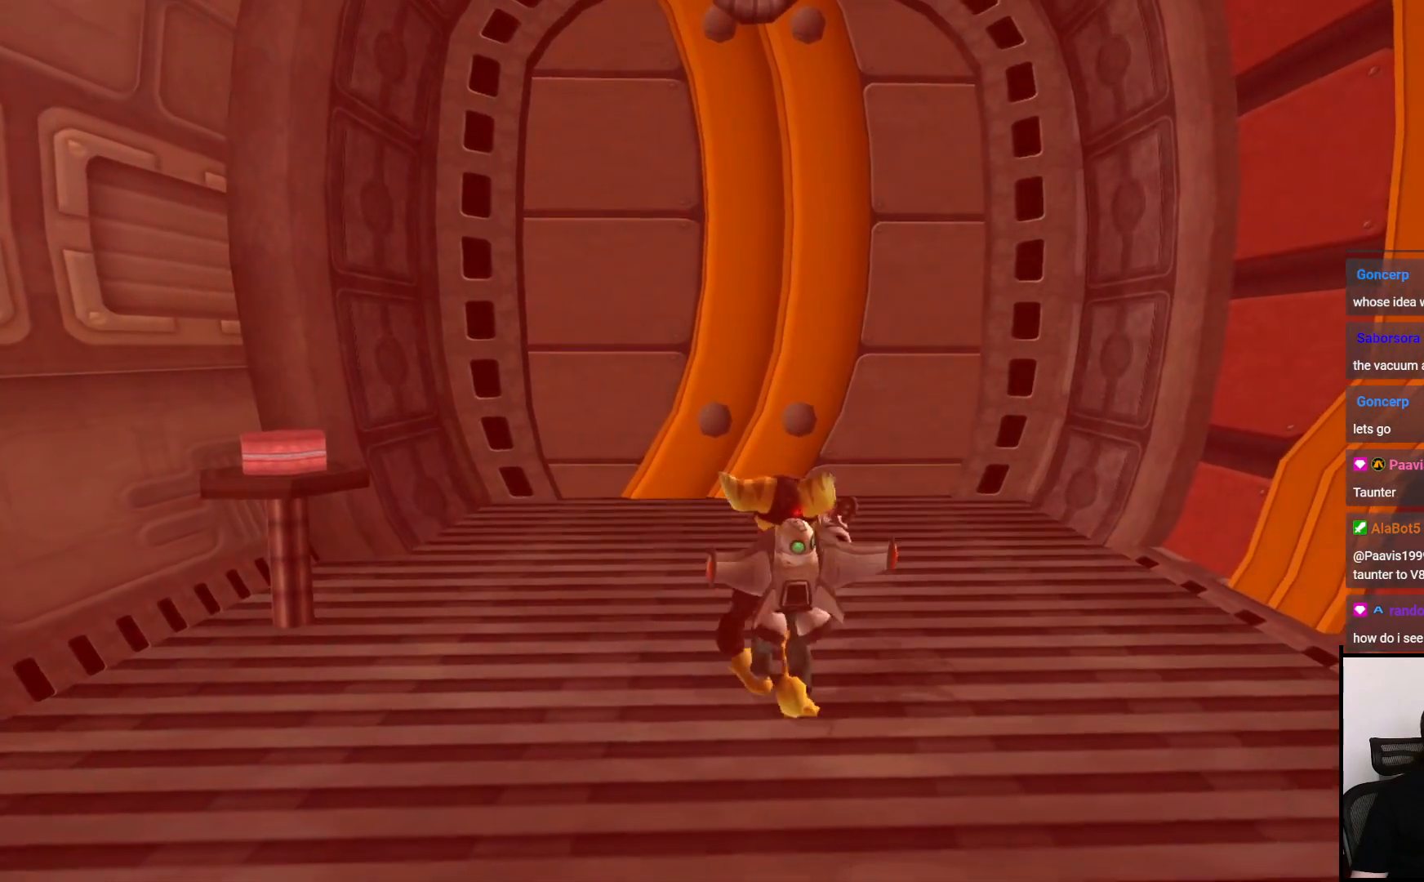
{"buttons": [], "left_stick": "center", "right_stick": "center", "events": []}